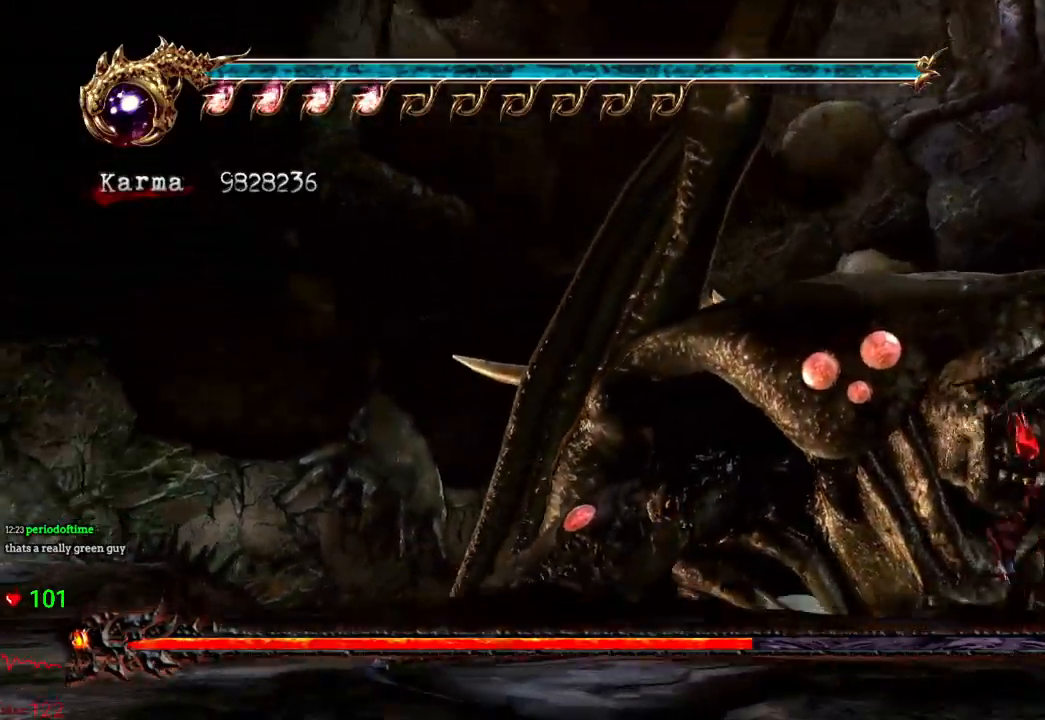
Gameplay with a controller (Xbox layout); each line is a JSON object with the inputs held at the frame after it. "events" lists button and stick changes between this image and that frame as [ms after this image, input, new state], when the widget could be followed in between. Not read: DPAD_LEFT DPAD_RIGHT L3 R3.
{"buttons": [], "left_stick": "right", "right_stick": "center", "events": [[133, "L2", "up"]]}
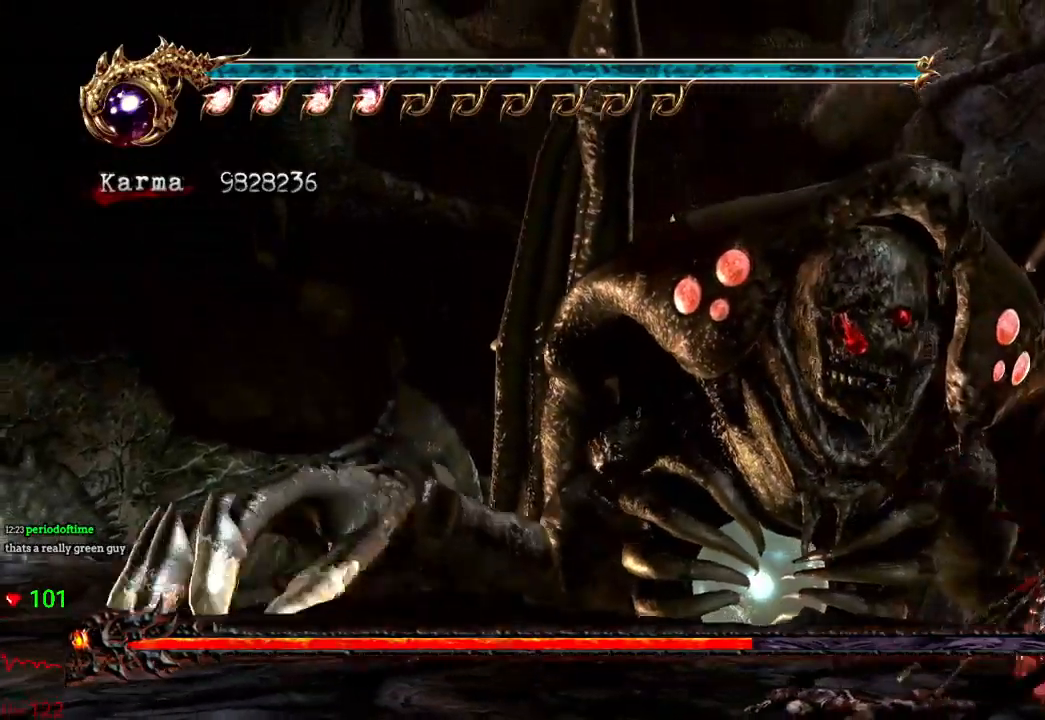
{"buttons": [], "left_stick": "left", "right_stick": "center", "events": [[83, "left_stick", "up"], [150, "left_stick", "up-left"], [500, "left_stick", "left"]]}
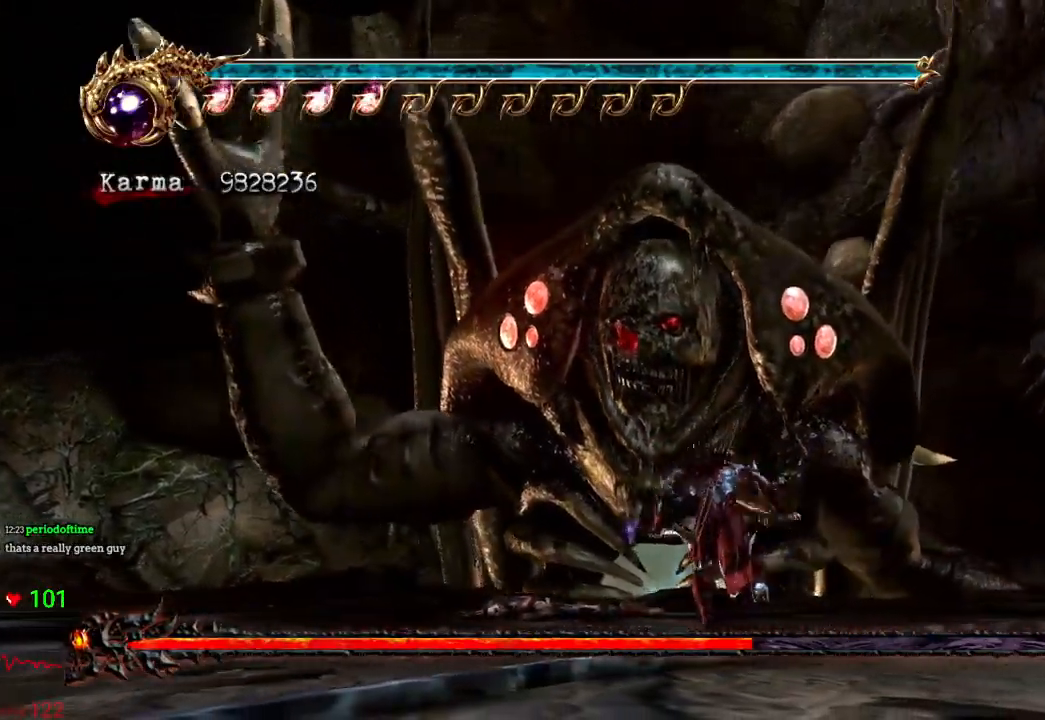
{"buttons": ["R1"], "left_stick": "up-right", "right_stick": "center"}
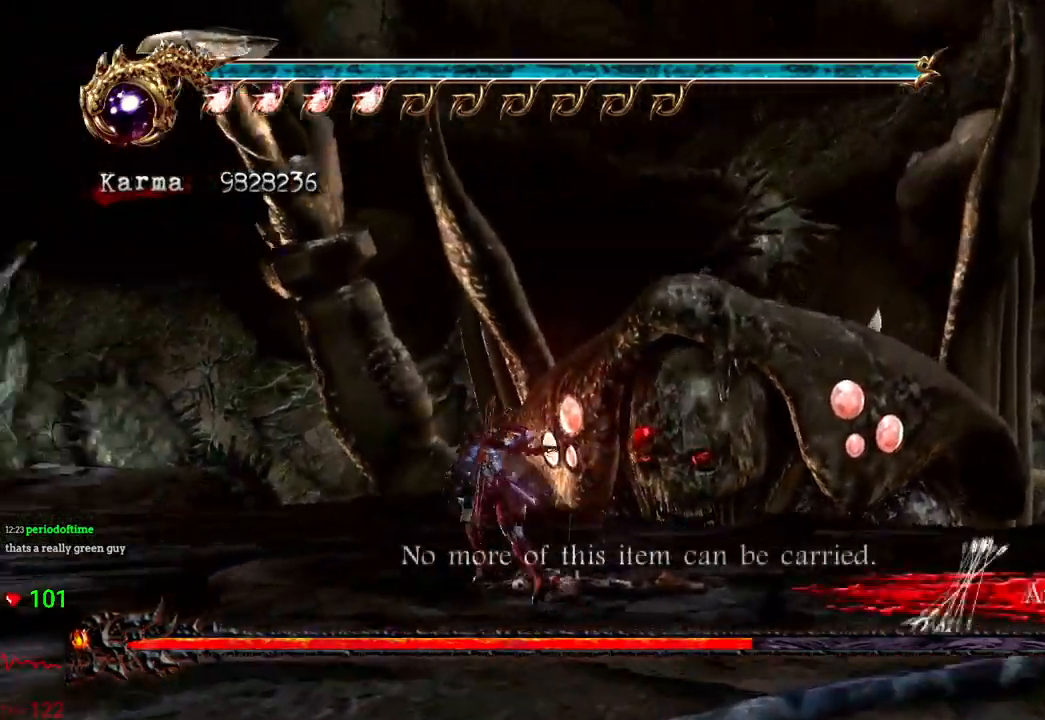
{"buttons": [], "left_stick": "down-right", "right_stick": "center", "events": [[67, "R1", "up"], [100, "left_stick", "down-right"], [150, "R1", "down"], [250, "R1", "up"], [333, "R1", "down"], [467, "R1", "up"]]}
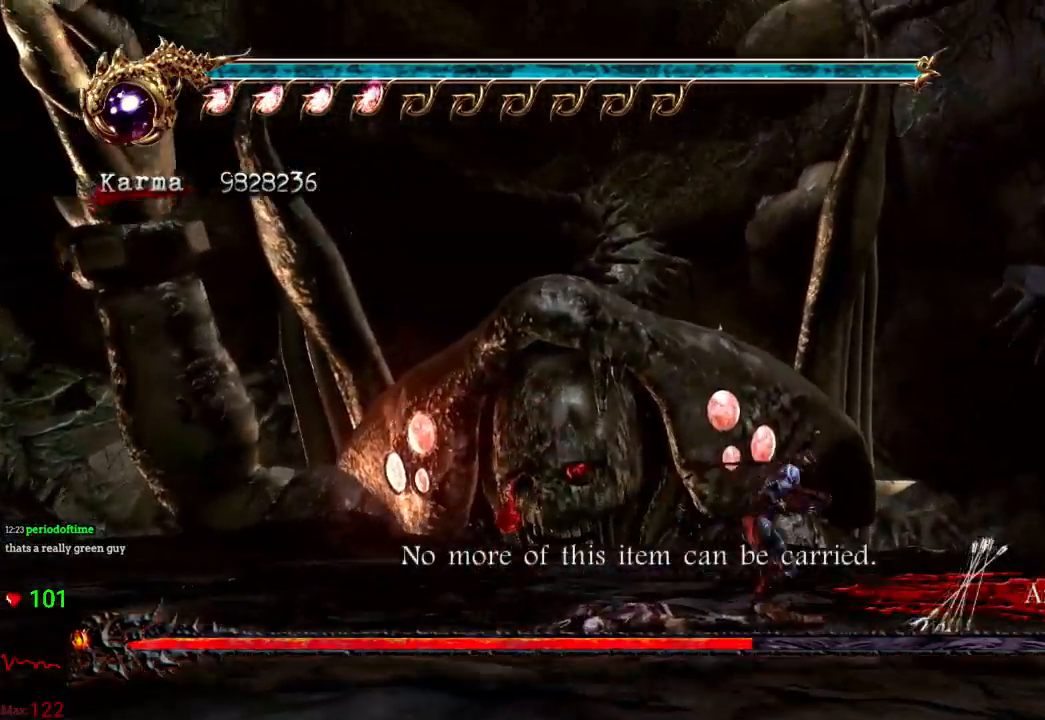
{"buttons": [], "left_stick": "down-right", "right_stick": "center", "events": []}
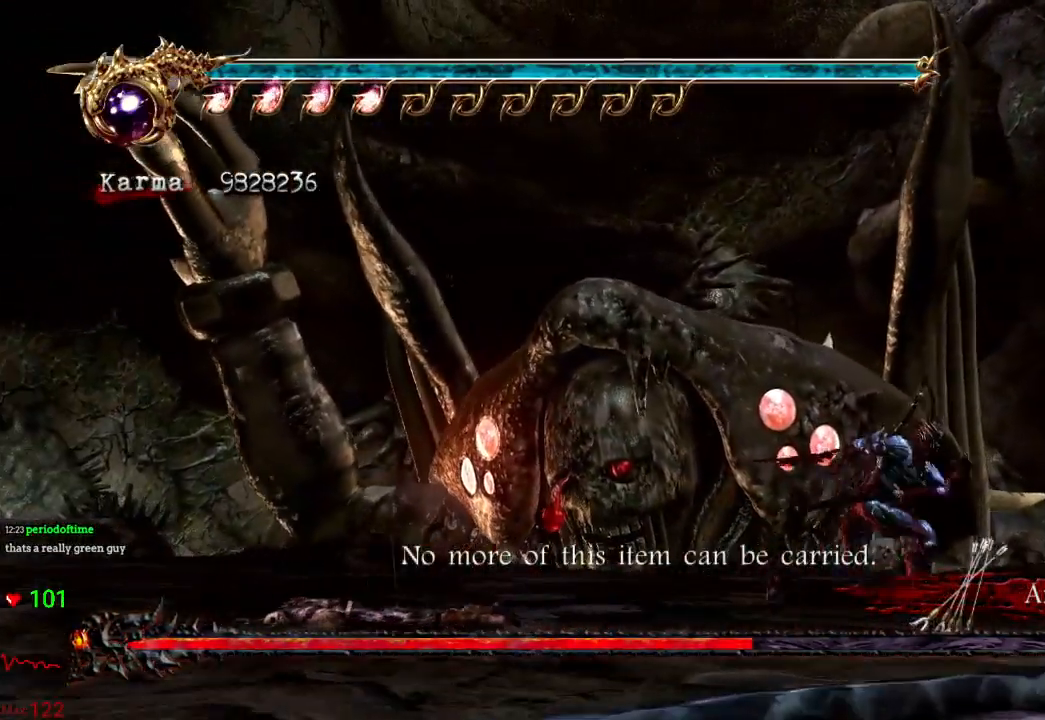
{"buttons": [], "left_stick": "down", "right_stick": "center", "events": [[200, "left_stick", "down"]]}
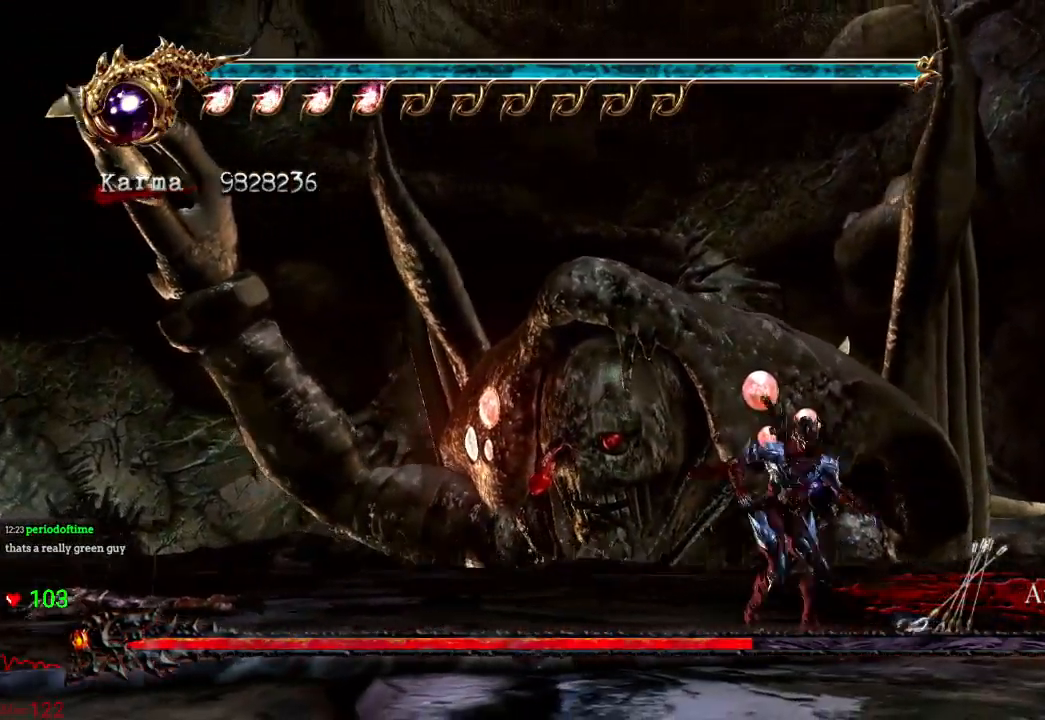
{"buttons": [], "left_stick": "left", "right_stick": "center", "events": [[50, "left_stick", "down-right"], [167, "left_stick", "center"], [450, "left_stick", "left"]]}
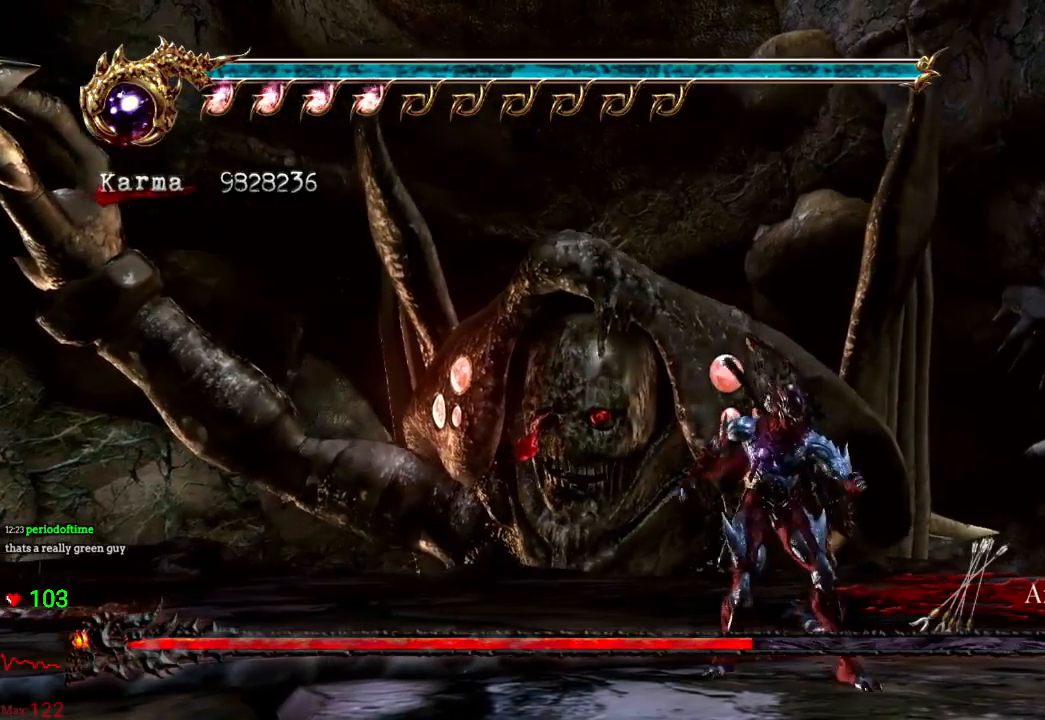
{"buttons": [], "left_stick": "left", "right_stick": "center", "events": []}
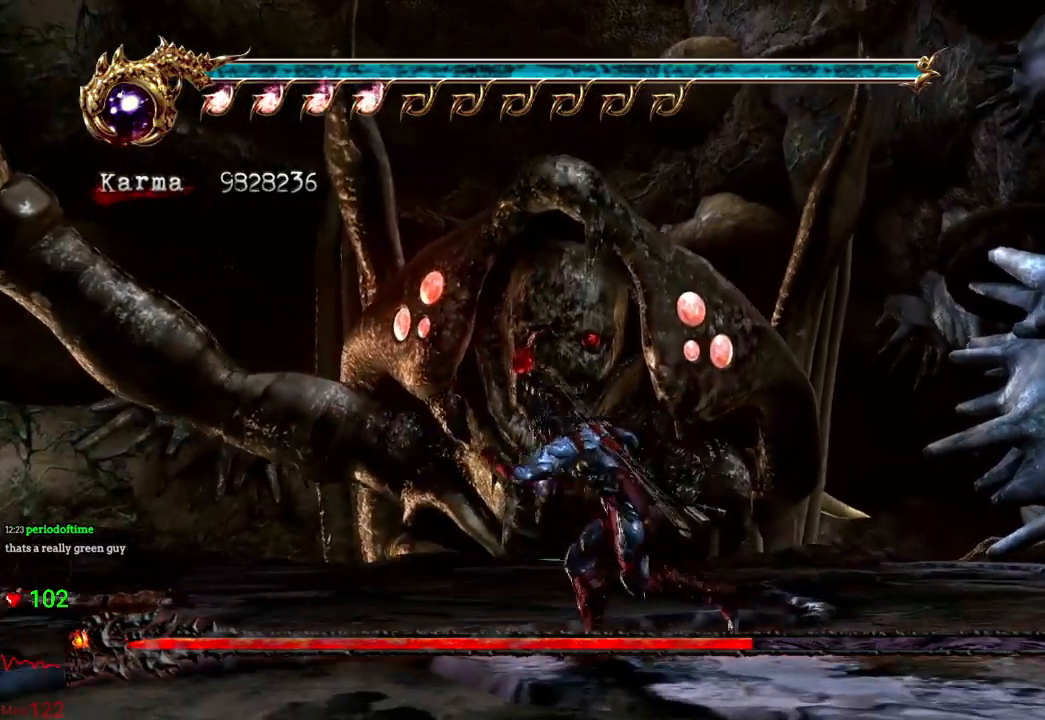
{"buttons": [], "left_stick": "center", "right_stick": "center"}
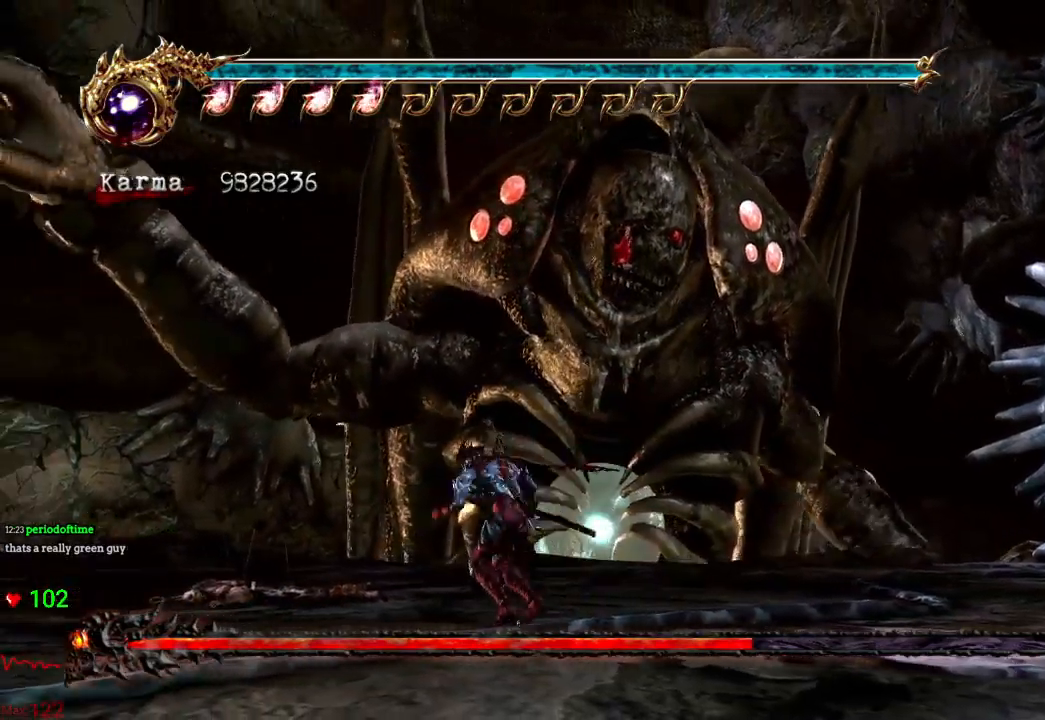
{"buttons": [], "left_stick": "center", "right_stick": "center", "events": [[283, "left_stick", "down-right"], [483, "left_stick", "center"]]}
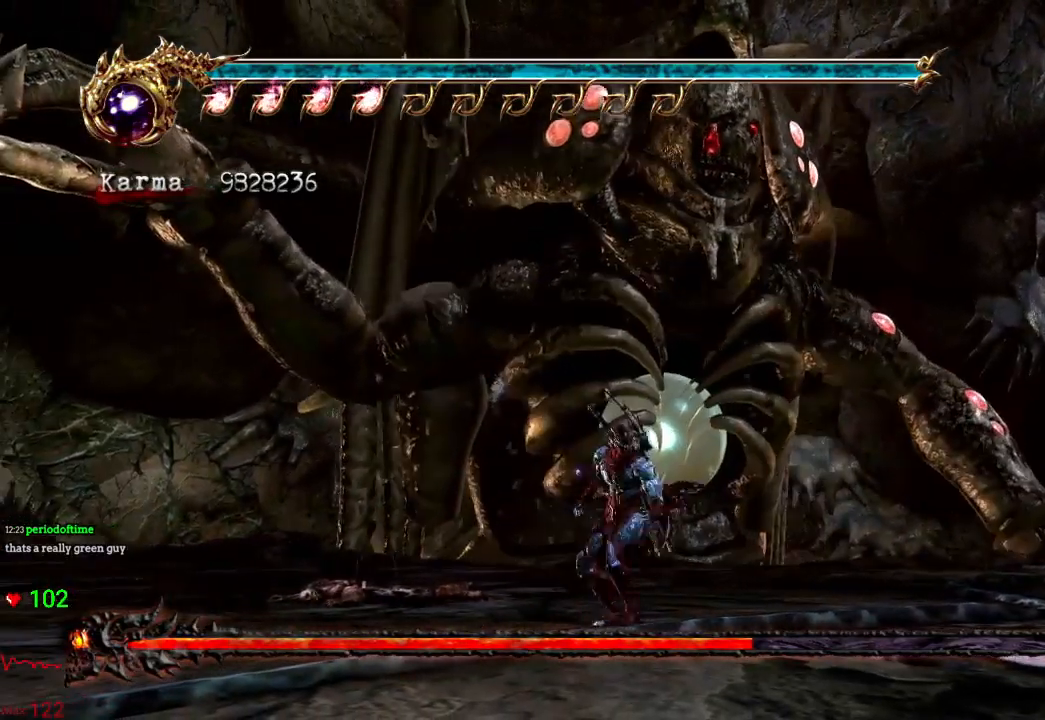
{"buttons": [], "left_stick": "up", "right_stick": "center", "events": [[350, "left_stick", "up"]]}